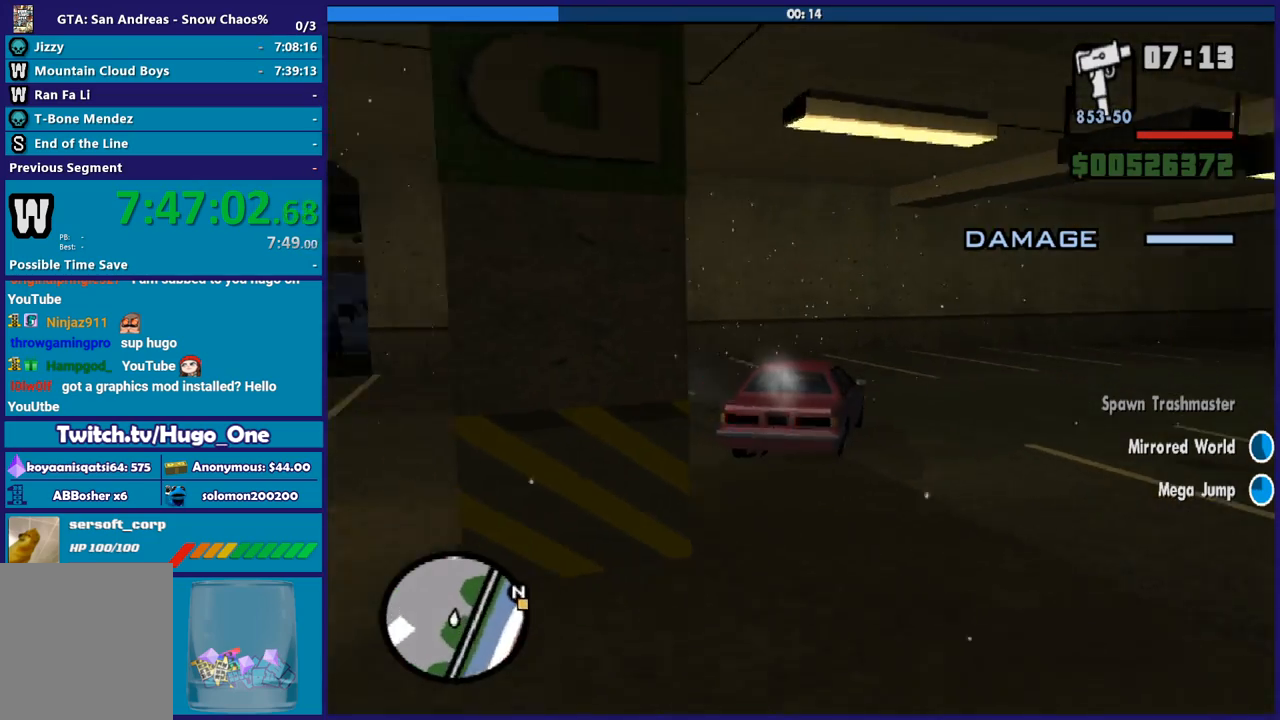
Gameplay with a controller (Xbox layout); each line is a JSON object with the inputs held at the frame after it. "button_events" lists button changes between this image and that frame as [ms after this image, input, new state], when the widget could be followed in between (sticks are given only as held states). This document gives stick clicks only as held states, not as events.
{"buttons": ["R2"], "left_stick": "left", "right_stick": "left", "button_events": []}
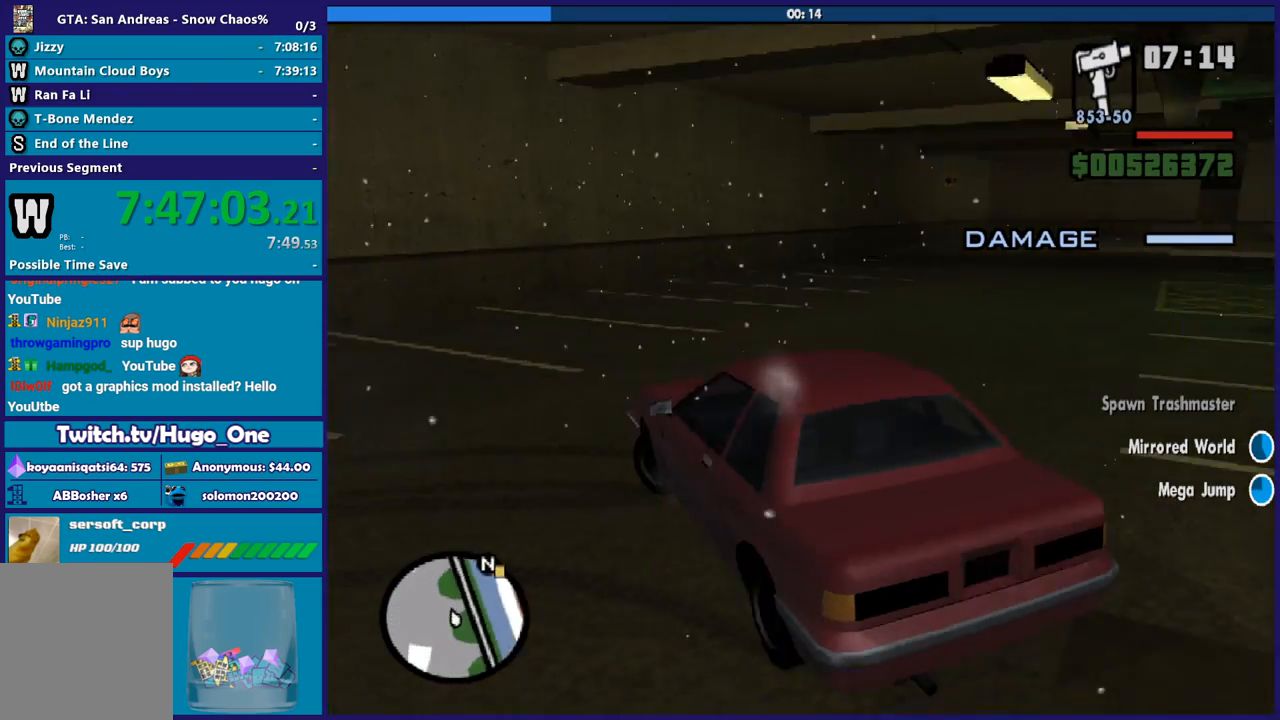
{"buttons": ["R2"], "left_stick": "left", "right_stick": "left", "button_events": []}
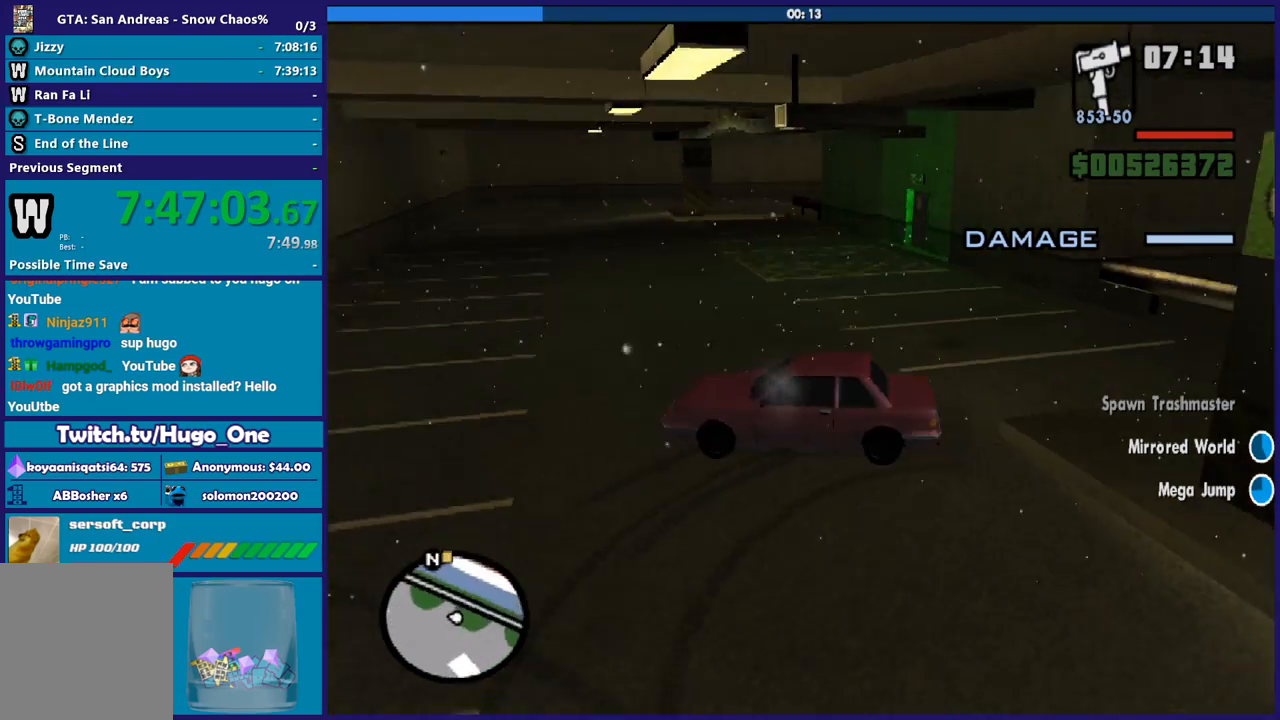
{"buttons": [], "left_stick": "down-left", "right_stick": "up-right", "button_events": [[66, "R2", "up"]]}
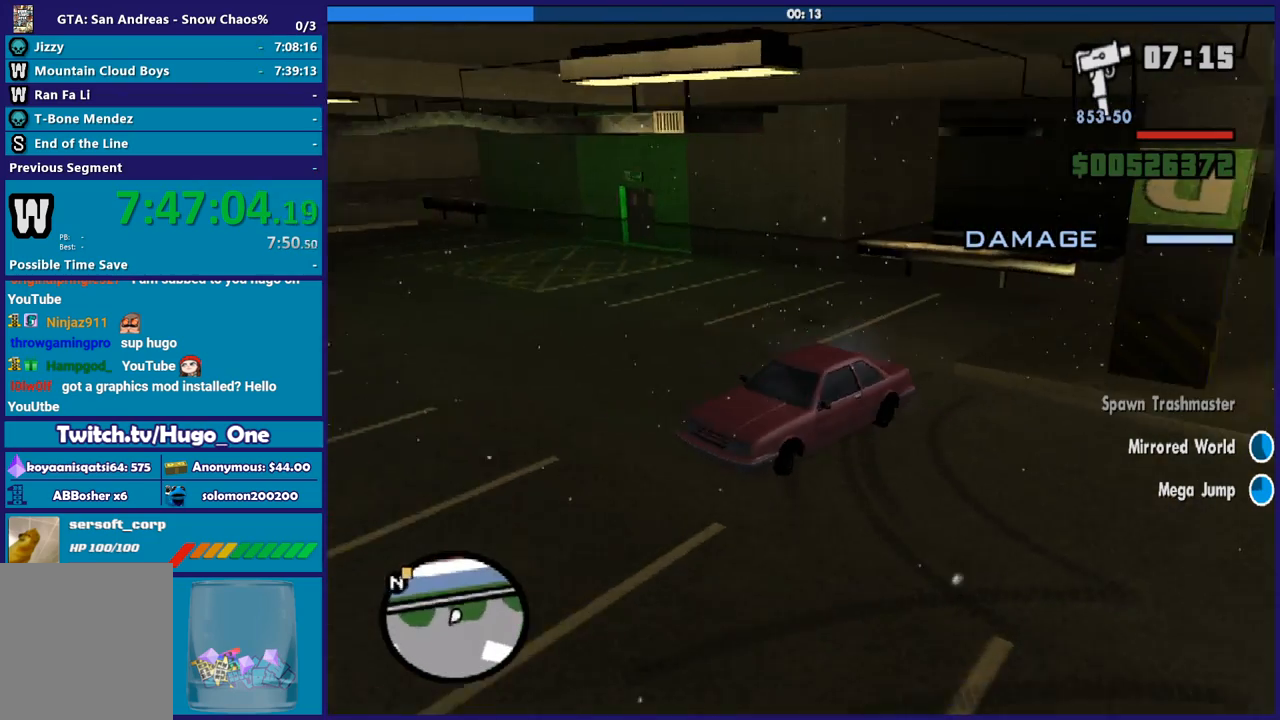
{"buttons": ["L2"], "left_stick": "right", "right_stick": "right", "button_events": [[434, "L2", "down"]]}
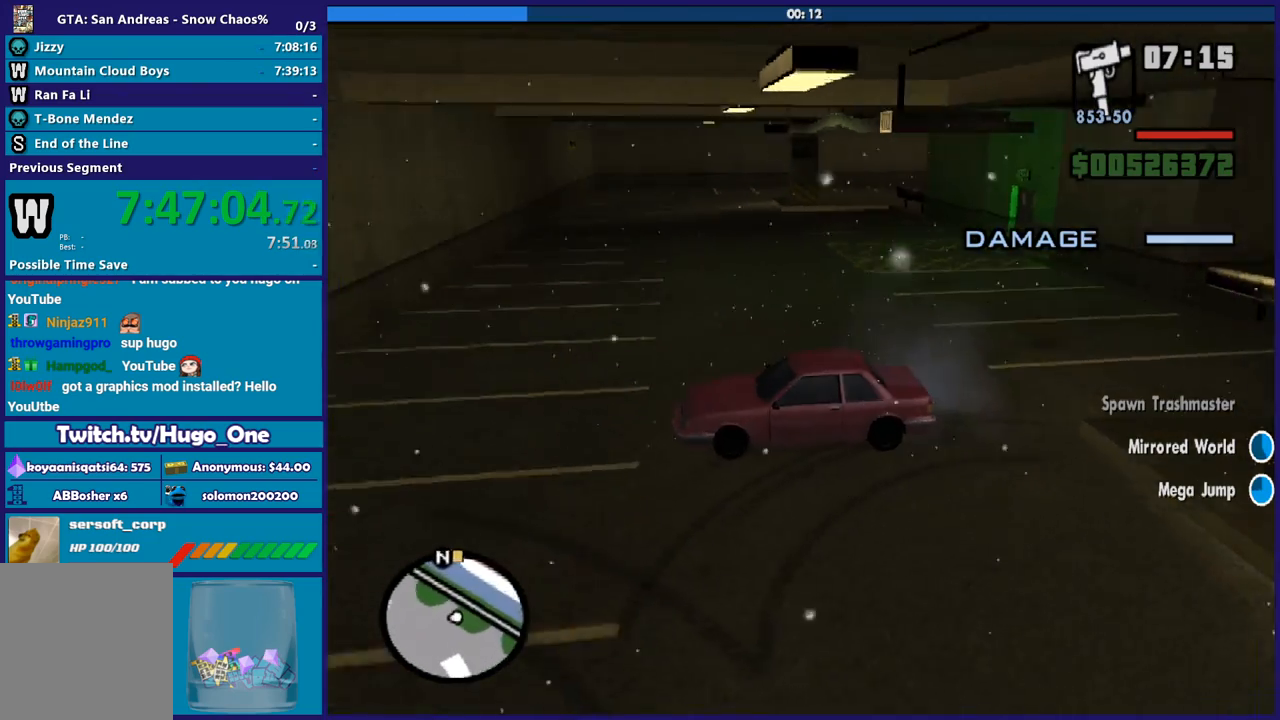
{"buttons": ["L2"], "left_stick": "right", "right_stick": "right", "button_events": []}
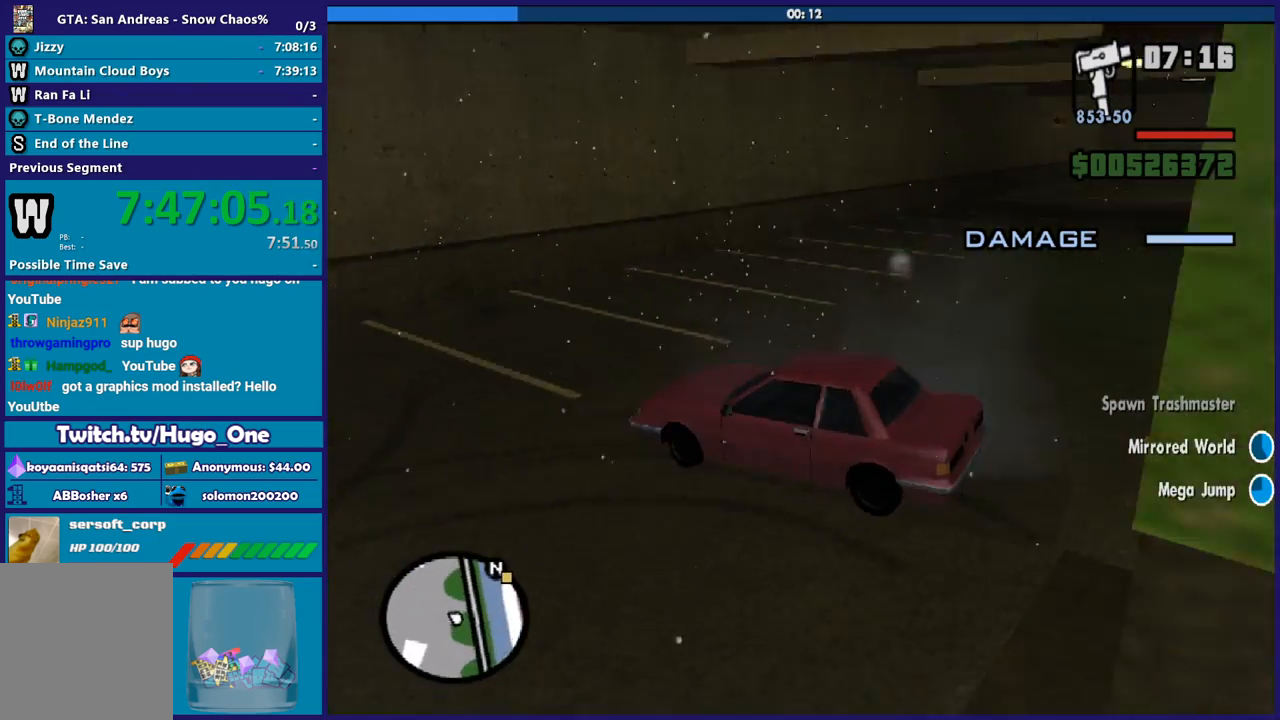
{"buttons": ["R2"], "left_stick": "center", "right_stick": "left", "button_events": [[400, "L2", "up"], [434, "R2", "down"]]}
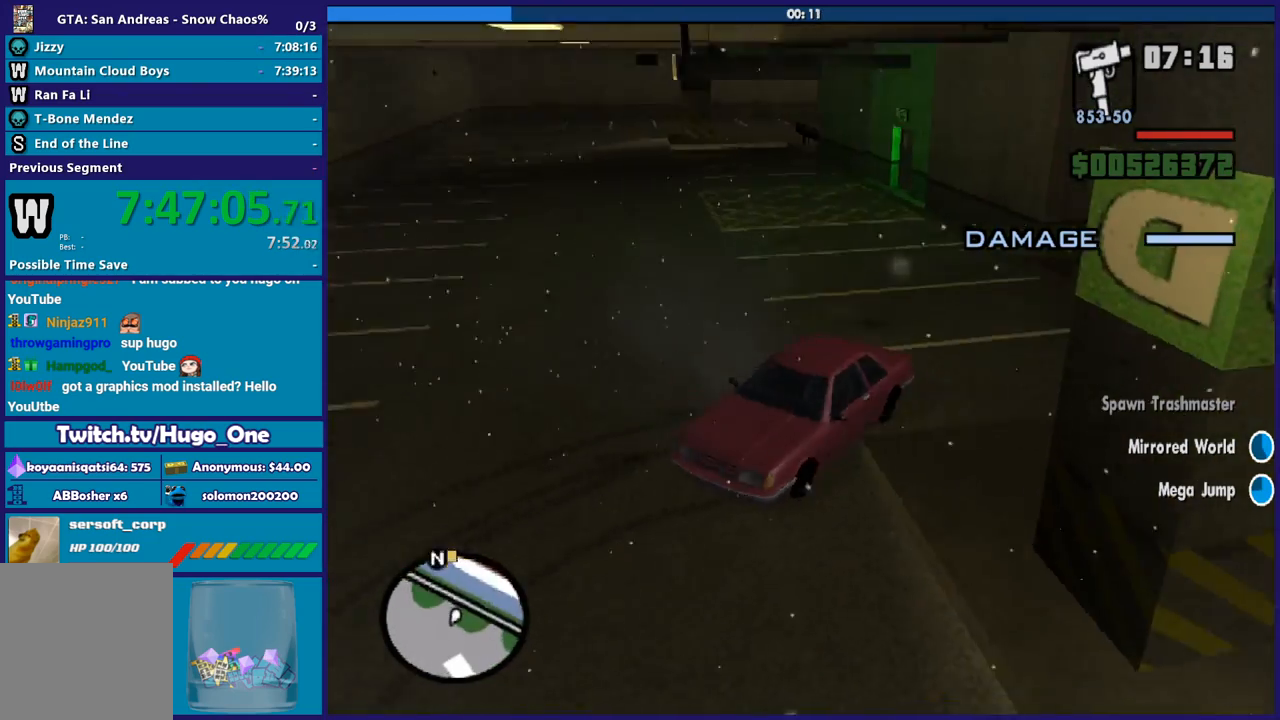
{"buttons": ["R2"], "left_stick": "center", "right_stick": "center", "button_events": [[167, "R2", "up"], [267, "L1", "down"], [267, "R1", "down"], [368, "L1", "up"], [368, "R1", "up"], [501, "R2", "down"]]}
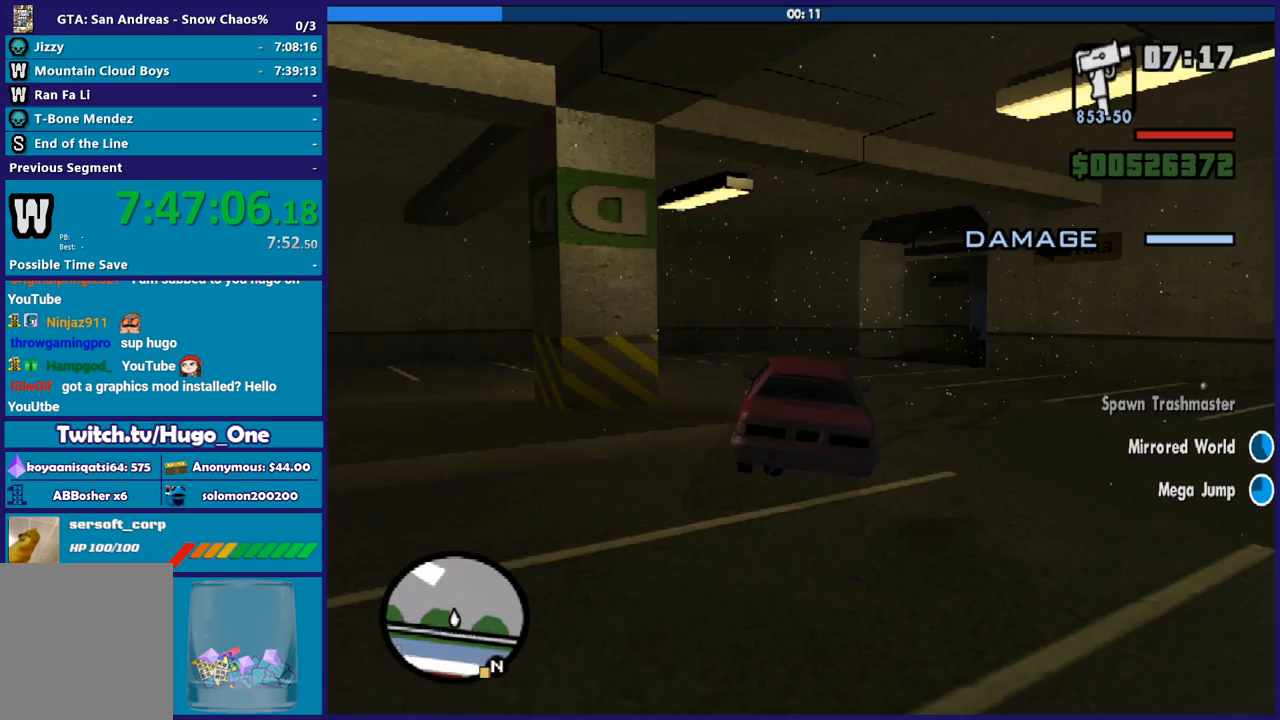
{"buttons": ["R2"], "left_stick": "down-right", "right_stick": "center", "button_events": []}
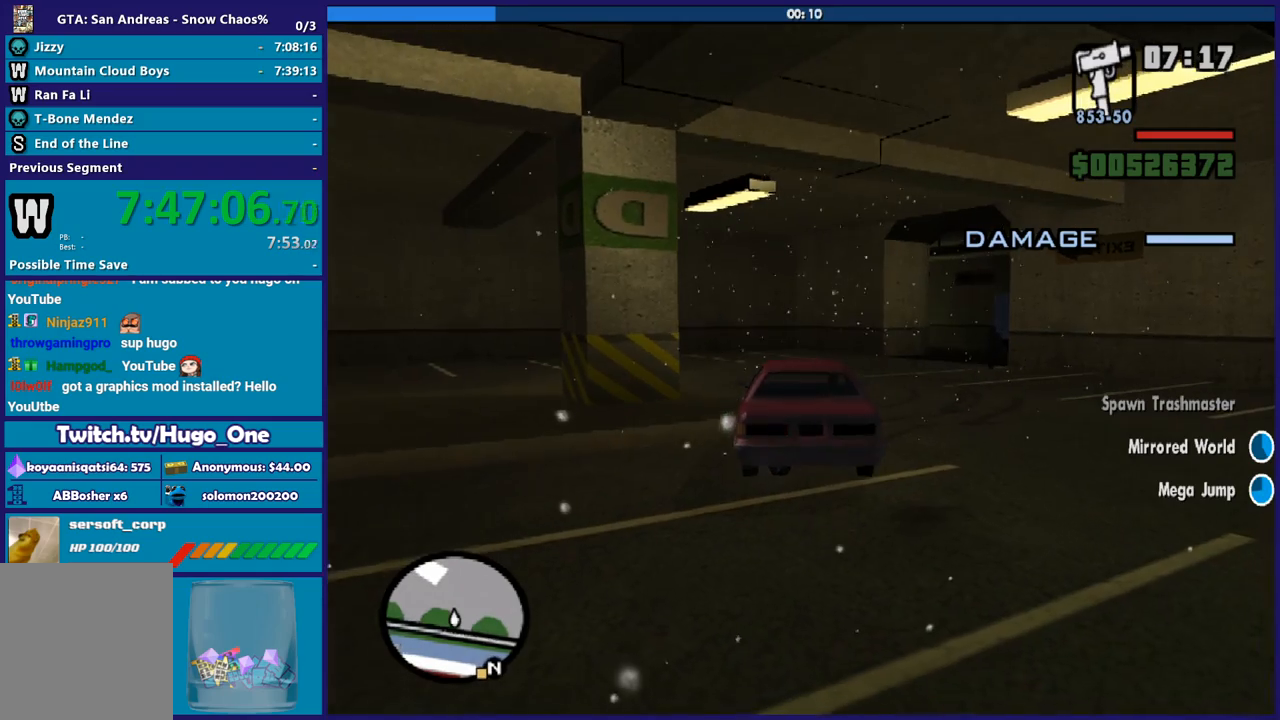
{"buttons": ["R2"], "left_stick": "right", "right_stick": "down-right", "button_events": []}